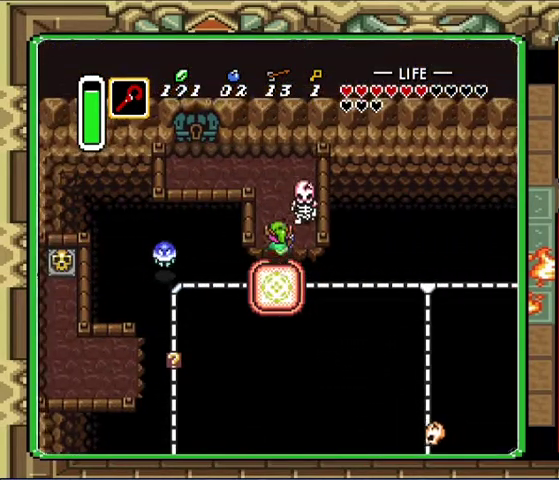
Gameplay with a controller (Nintendo layout); each line is a JSON object with the inputs held at the frame after it. "events" lists button and stick changes between this image and that frame as [ms after this image, input, new state], when the widget could be followed in between. Not read: A L3 R3.
{"buttons": ["DPAD_UP", "DPAD_LEFT"], "events": [[67, "DPAD_RIGHT", "up"], [467, "DPAD_LEFT", "down"]]}
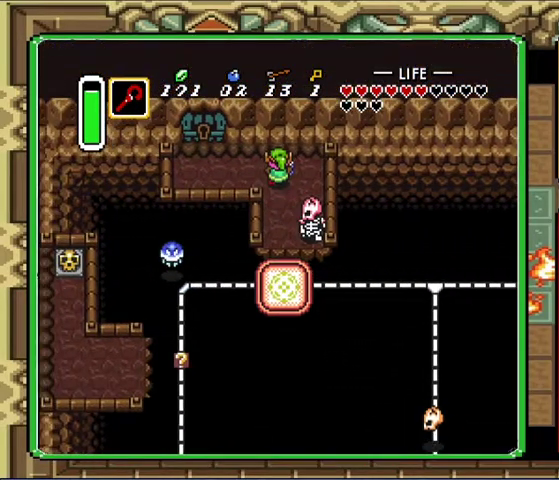
{"buttons": ["DPAD_LEFT"], "events": [[267, "DPAD_UP", "up"]]}
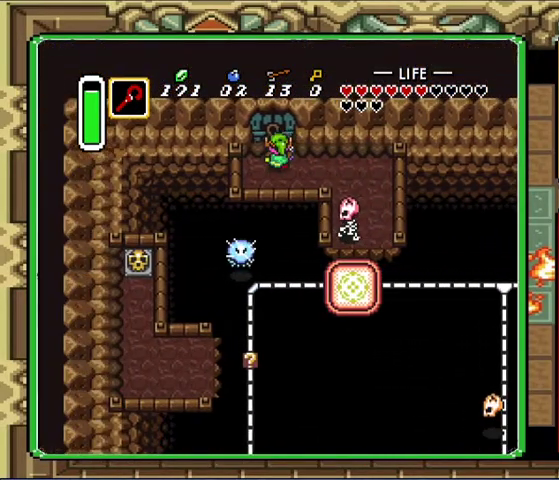
{"buttons": ["DPAD_UP"], "events": [[100, "DPAD_LEFT", "up"], [100, "DPAD_UP", "down"]]}
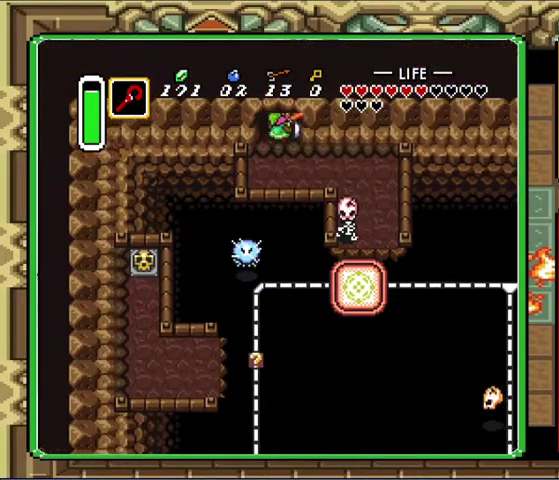
{"buttons": ["DPAD_UP"], "events": []}
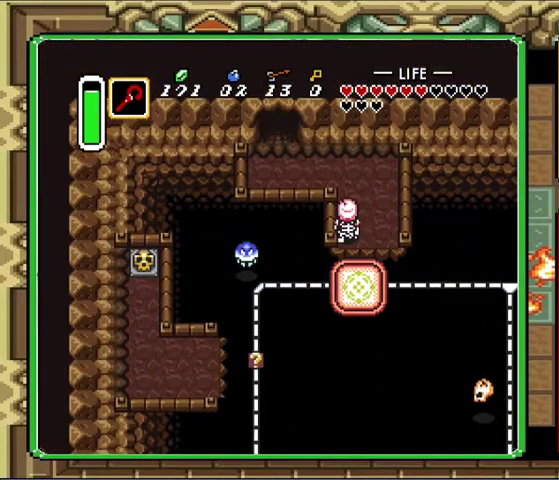
{"buttons": [], "events": [[467, "DPAD_UP", "up"]]}
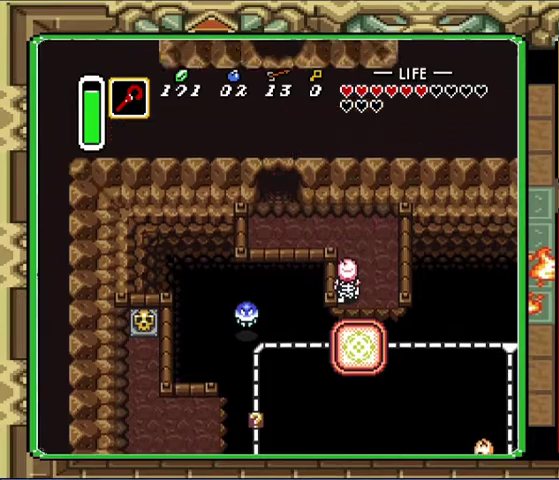
{"buttons": ["DPAD_UP"], "events": [[133, "DPAD_UP", "down"]]}
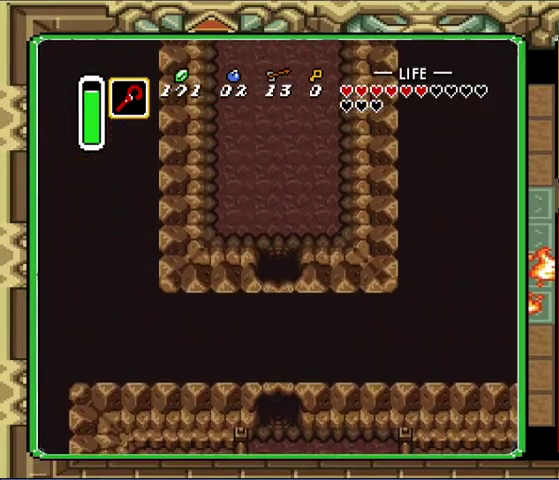
{"buttons": ["DPAD_UP"], "events": []}
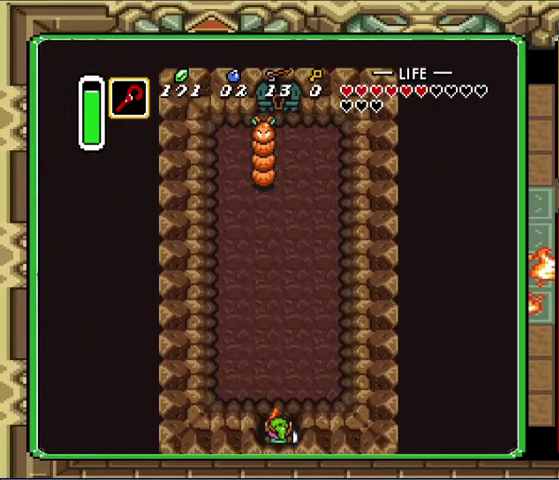
{"buttons": ["DPAD_UP"], "events": []}
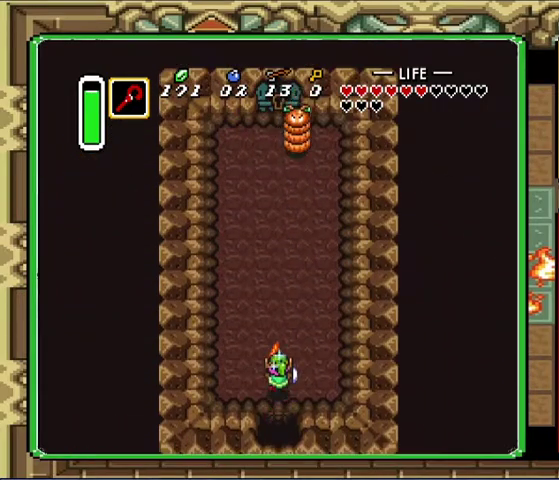
{"buttons": ["DPAD_UP"], "events": []}
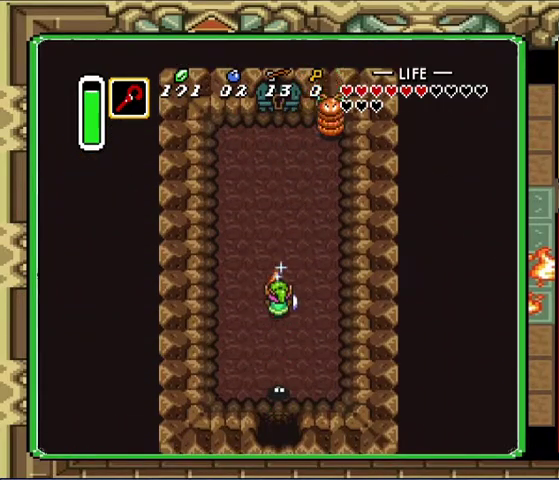
{"buttons": ["DPAD_UP"], "events": []}
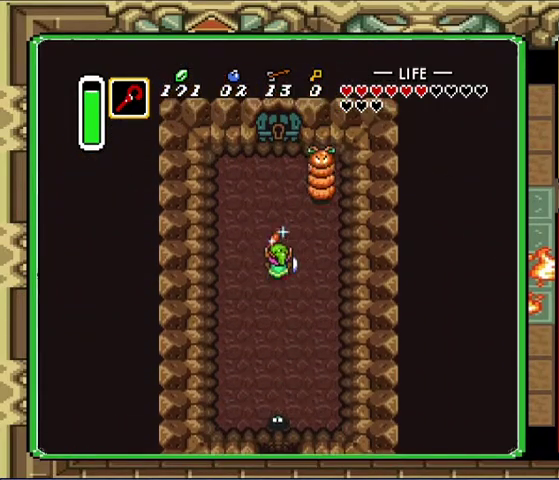
{"buttons": ["DPAD_UP", "DPAD_LEFT"], "events": [[167, "DPAD_LEFT", "down"]]}
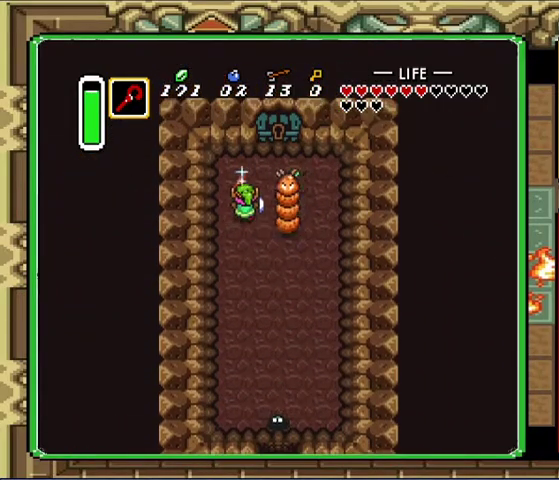
{"buttons": [], "events": [[33, "DPAD_LEFT", "up"], [133, "DPAD_RIGHT", "down"], [267, "DPAD_UP", "up"], [300, "DPAD_RIGHT", "up"]]}
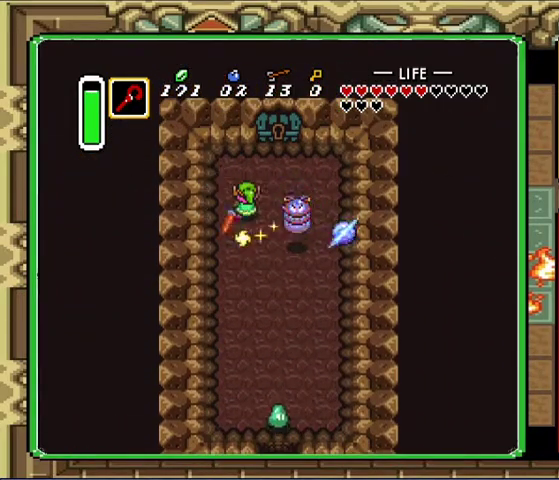
{"buttons": [], "events": [[67, "DPAD_RIGHT", "down"], [300, "DPAD_RIGHT", "up"]]}
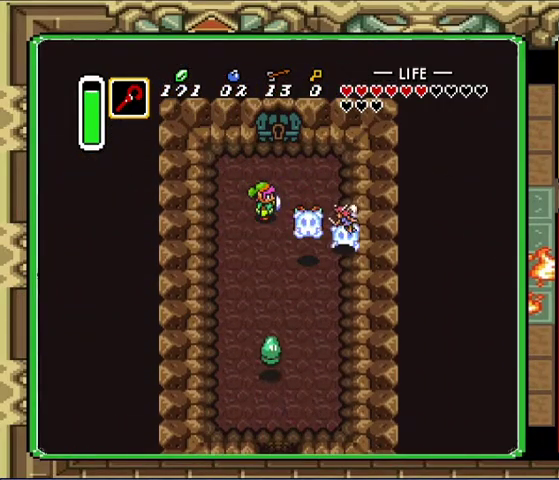
{"buttons": ["DPAD_DOWN", "DPAD_RIGHT"], "events": [[200, "DPAD_RIGHT", "down"], [367, "DPAD_RIGHT", "up"], [433, "DPAD_RIGHT", "down"], [467, "DPAD_DOWN", "down"]]}
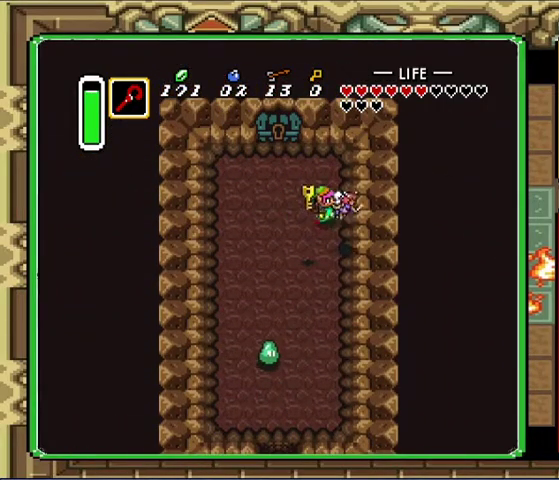
{"buttons": ["DPAD_UP", "DPAD_LEFT"], "events": [[33, "DPAD_DOWN", "up"], [300, "DPAD_LEFT", "down"], [300, "DPAD_RIGHT", "up"], [300, "DPAD_UP", "down"]]}
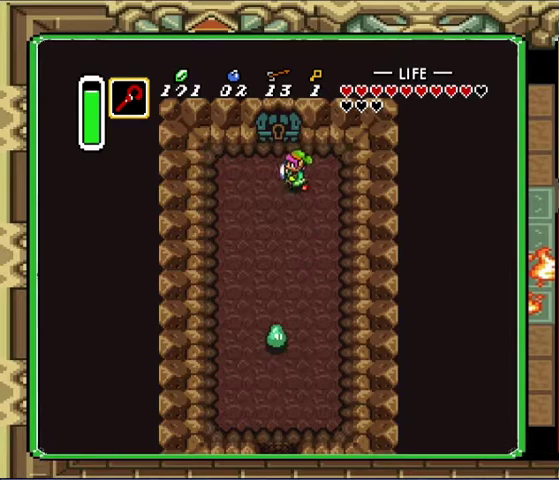
{"buttons": ["DPAD_UP", "START"], "events": [[267, "DPAD_LEFT", "up"], [400, "START", "down"]]}
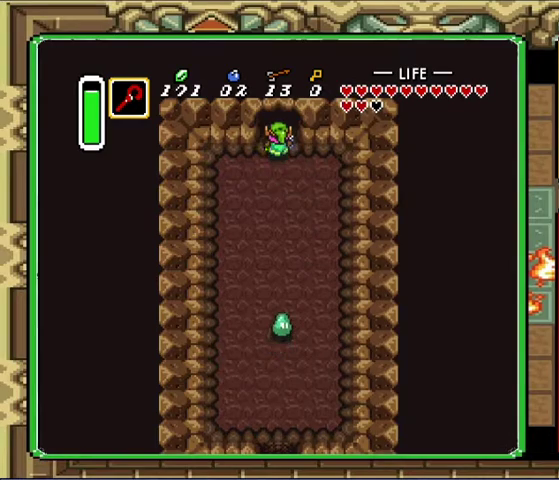
{"buttons": [], "events": [[433, "DPAD_UP", "up"], [467, "START", "up"]]}
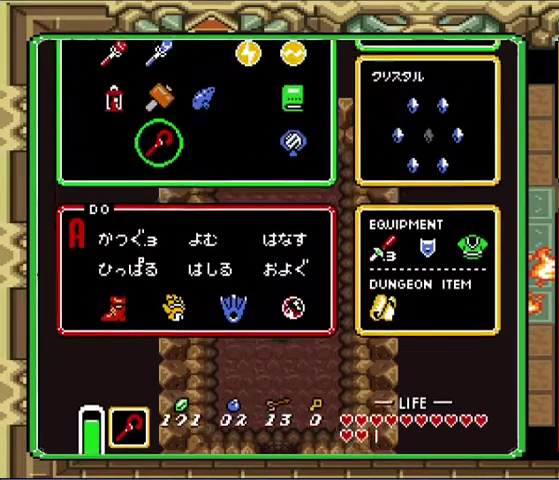
{"buttons": [], "events": [[367, "START", "down"], [500, "START", "up"]]}
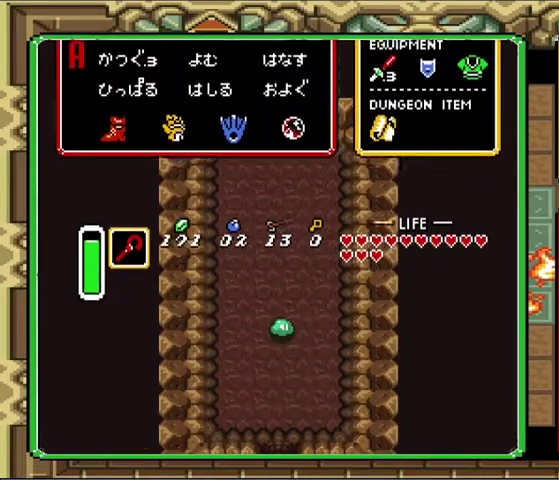
{"buttons": ["DPAD_UP"], "events": [[33, "DPAD_UP", "down"]]}
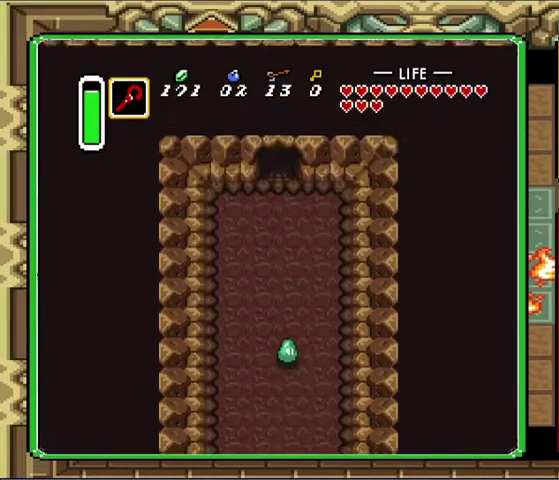
{"buttons": ["DPAD_UP"], "events": [[267, "DPAD_UP", "up"], [433, "DPAD_UP", "down"]]}
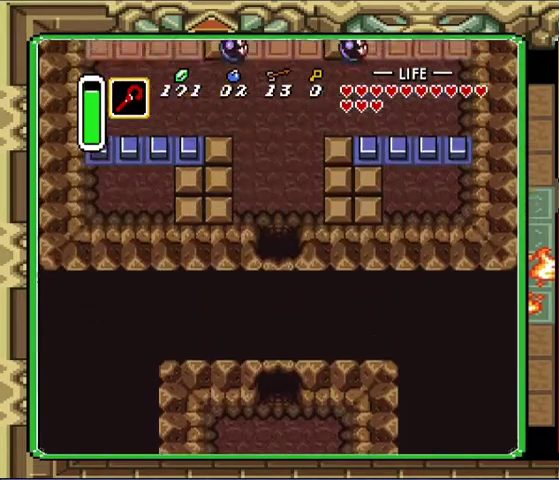
{"buttons": ["DPAD_UP"], "events": []}
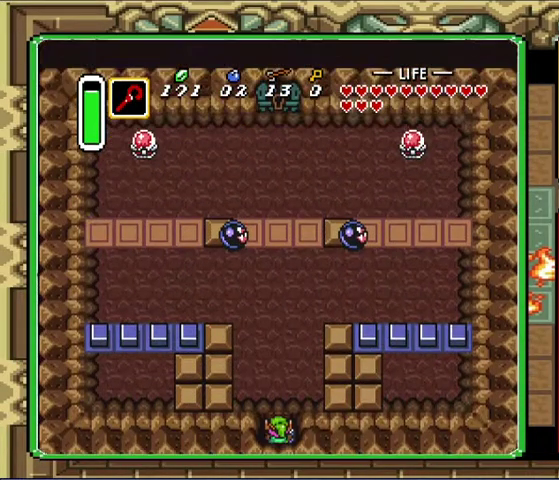
{"buttons": ["DPAD_UP", "DPAD_LEFT"], "events": [[200, "DPAD_LEFT", "down"]]}
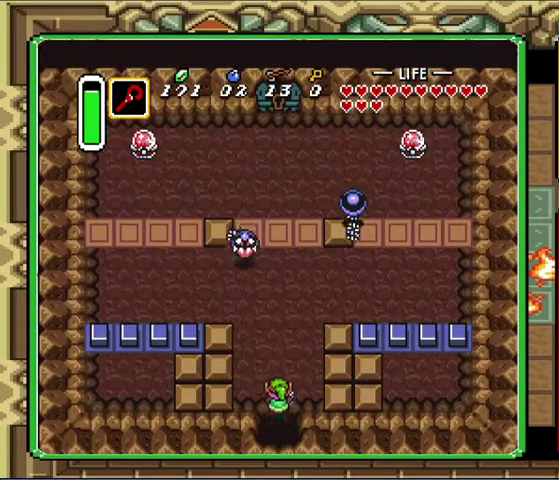
{"buttons": ["DPAD_UP", "DPAD_LEFT"], "events": []}
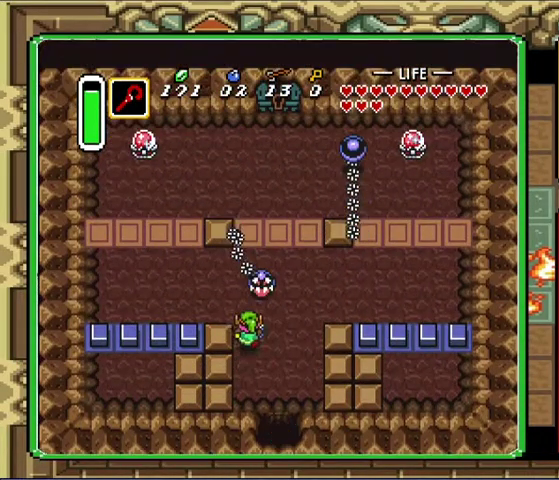
{"buttons": ["DPAD_LEFT"], "events": [[400, "DPAD_UP", "up"]]}
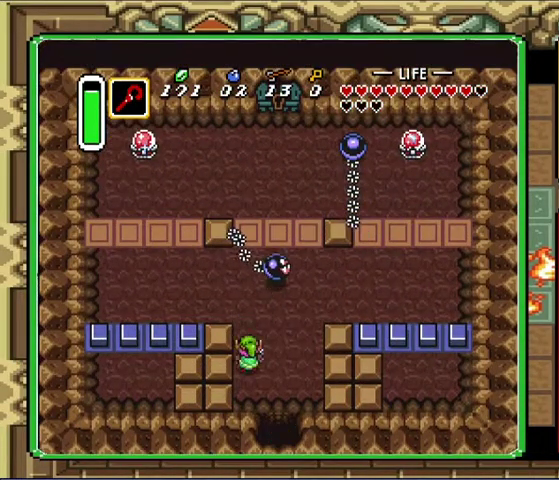
{"buttons": ["DPAD_LEFT"], "events": [[133, "DPAD_LEFT", "up"], [133, "DPAD_RIGHT", "down"], [133, "DPAD_UP", "down"], [200, "DPAD_LEFT", "down"], [200, "DPAD_RIGHT", "up"], [433, "DPAD_UP", "up"]]}
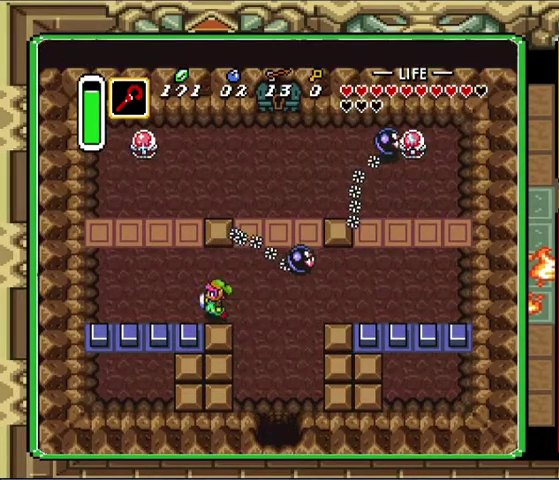
{"buttons": [], "events": [[433, "DPAD_LEFT", "up"]]}
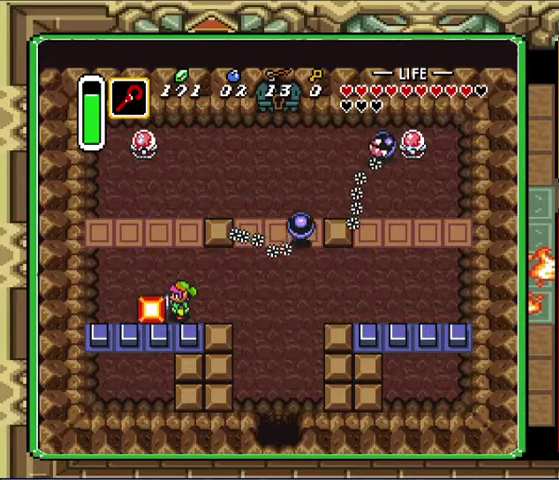
{"buttons": [], "events": [[300, "DPAD_LEFT", "down"], [400, "DPAD_LEFT", "up"]]}
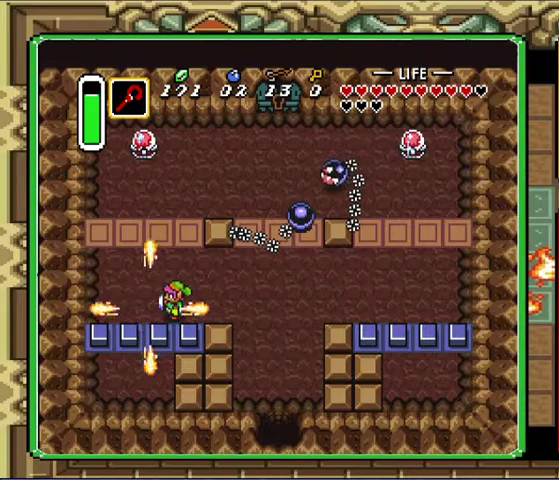
{"buttons": ["DPAD_DOWN", "DPAD_RIGHT"], "events": [[167, "DPAD_LEFT", "down"], [400, "DPAD_DOWN", "down"], [433, "DPAD_LEFT", "up"], [500, "DPAD_RIGHT", "down"]]}
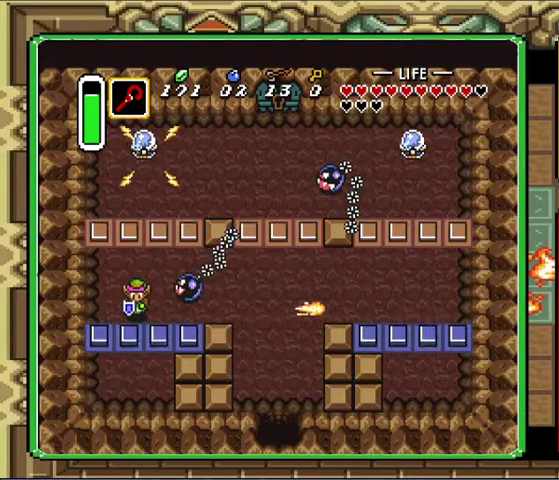
{"buttons": ["DPAD_UP", "DPAD_LEFT"], "events": [[100, "DPAD_RIGHT", "up"], [133, "DPAD_LEFT", "down"], [167, "DPAD_DOWN", "up"], [200, "DPAD_UP", "down"]]}
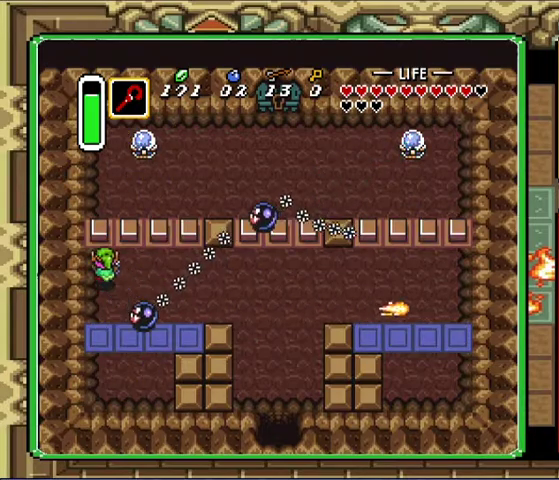
{"buttons": [], "events": [[200, "DPAD_LEFT", "up"], [200, "DPAD_RIGHT", "down"], [233, "DPAD_UP", "up"], [300, "DPAD_UP", "down"], [367, "DPAD_RIGHT", "up"], [367, "DPAD_UP", "up"]]}